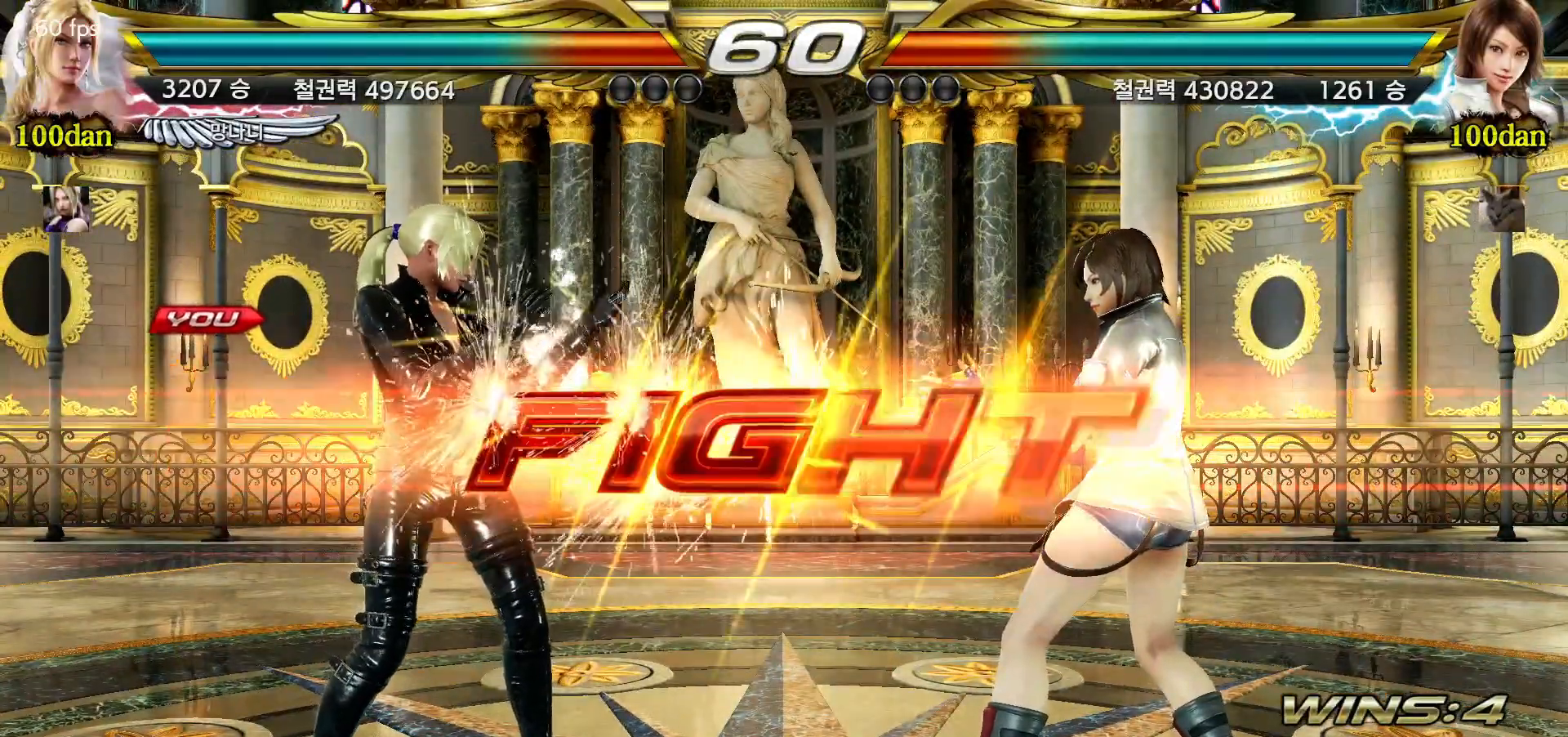
Gameplay with a controller (arcade stick); each line is a JSON object with the inputs held at the frame after it (dt_ms = milliseconds from this image to that frame). "events" lists button and stick changes between this image and that frame as [ms after this image, input, new state], when the widget could be followed in between. Not read: L3 R3.
{"dt_ms": 500, "buttons": [], "left_stick": "center", "events": [[417, "SQUARE", "down"], [467, "SQUARE", "up"]]}
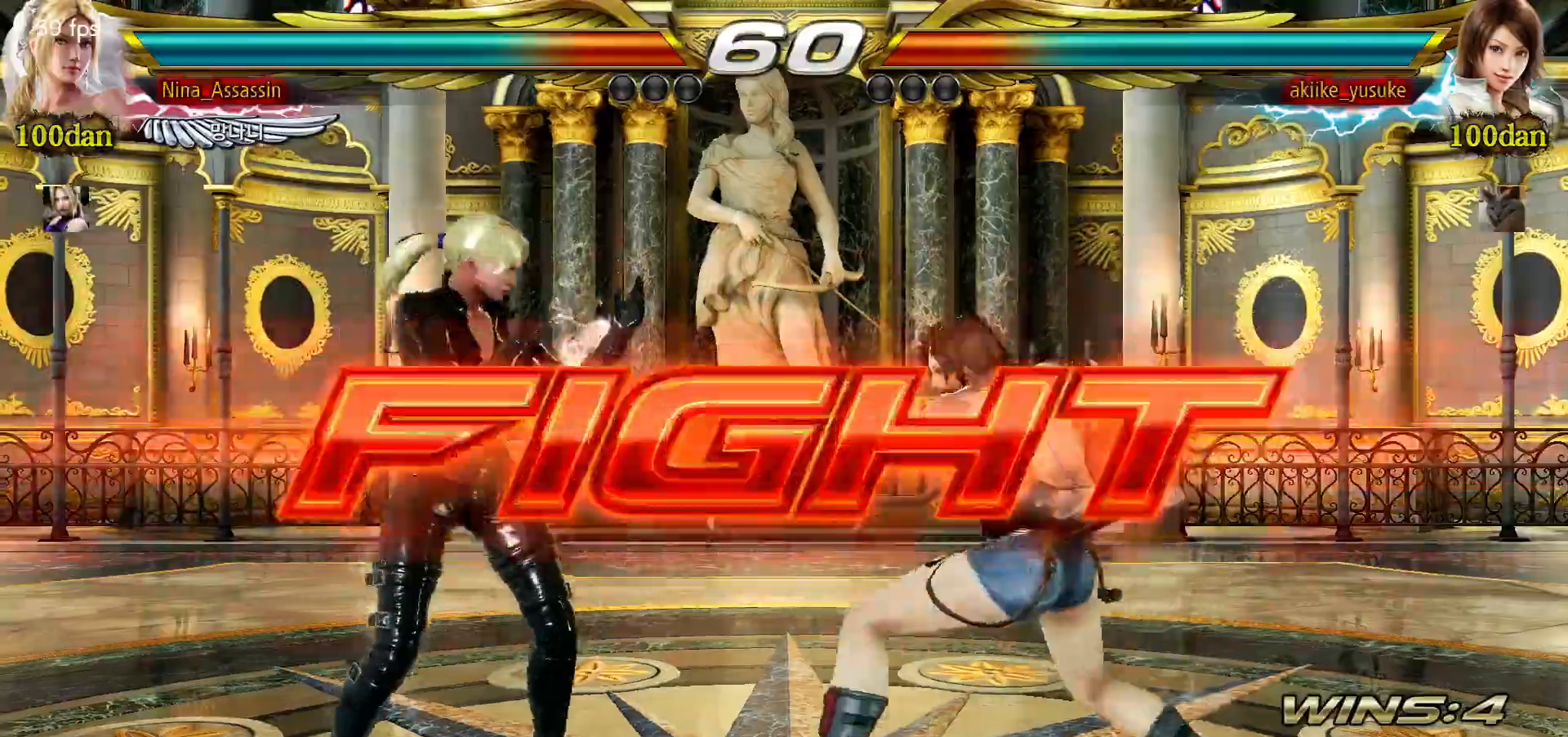
{"dt_ms": 500, "buttons": [], "left_stick": "center", "events": [[100, "left_stick", "left"], [367, "left_stick", "center"], [467, "CIRCLE", "down"], [483, "CIRCLE", "up"]]}
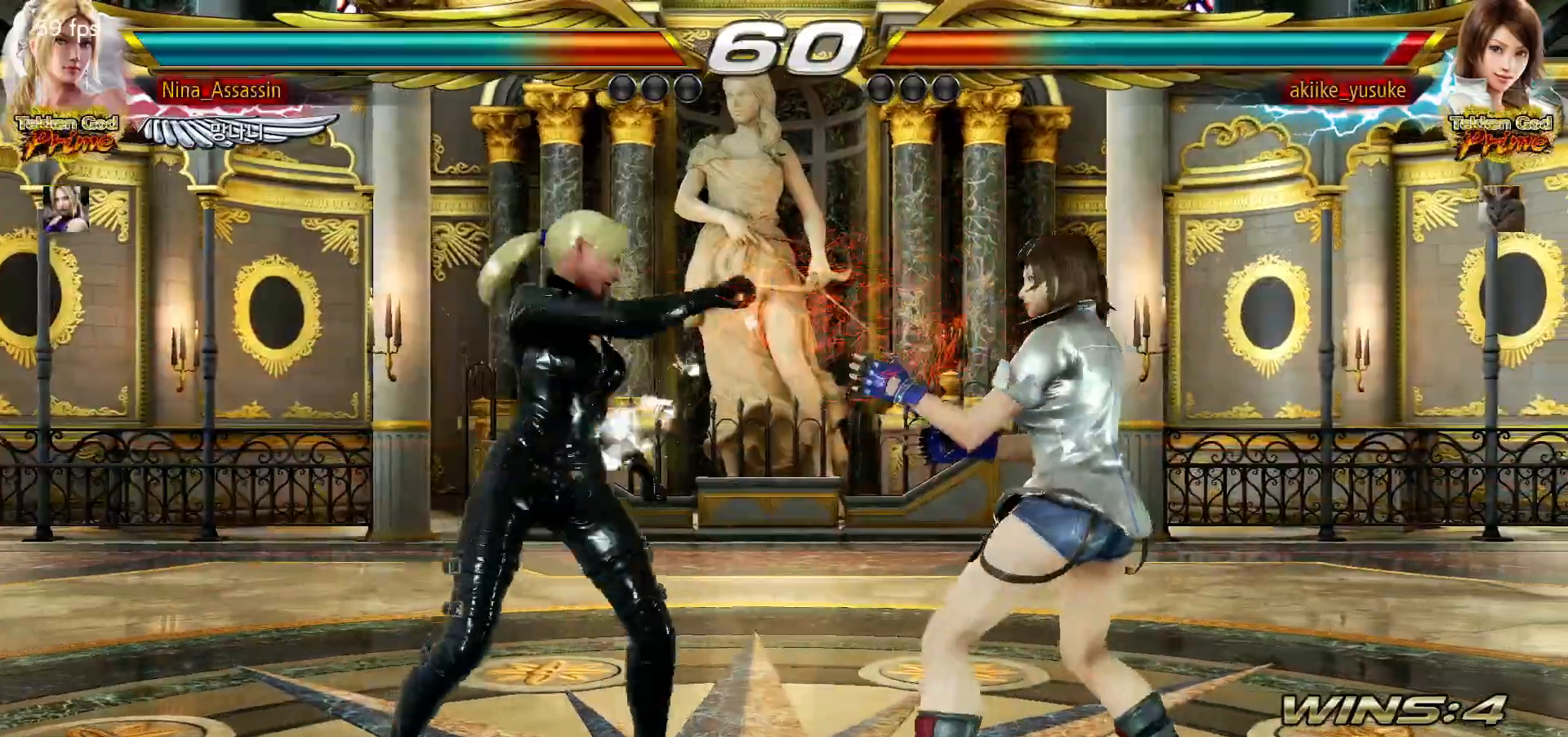
{"dt_ms": 1000, "buttons": ["CROSS"], "left_stick": "down-left"}
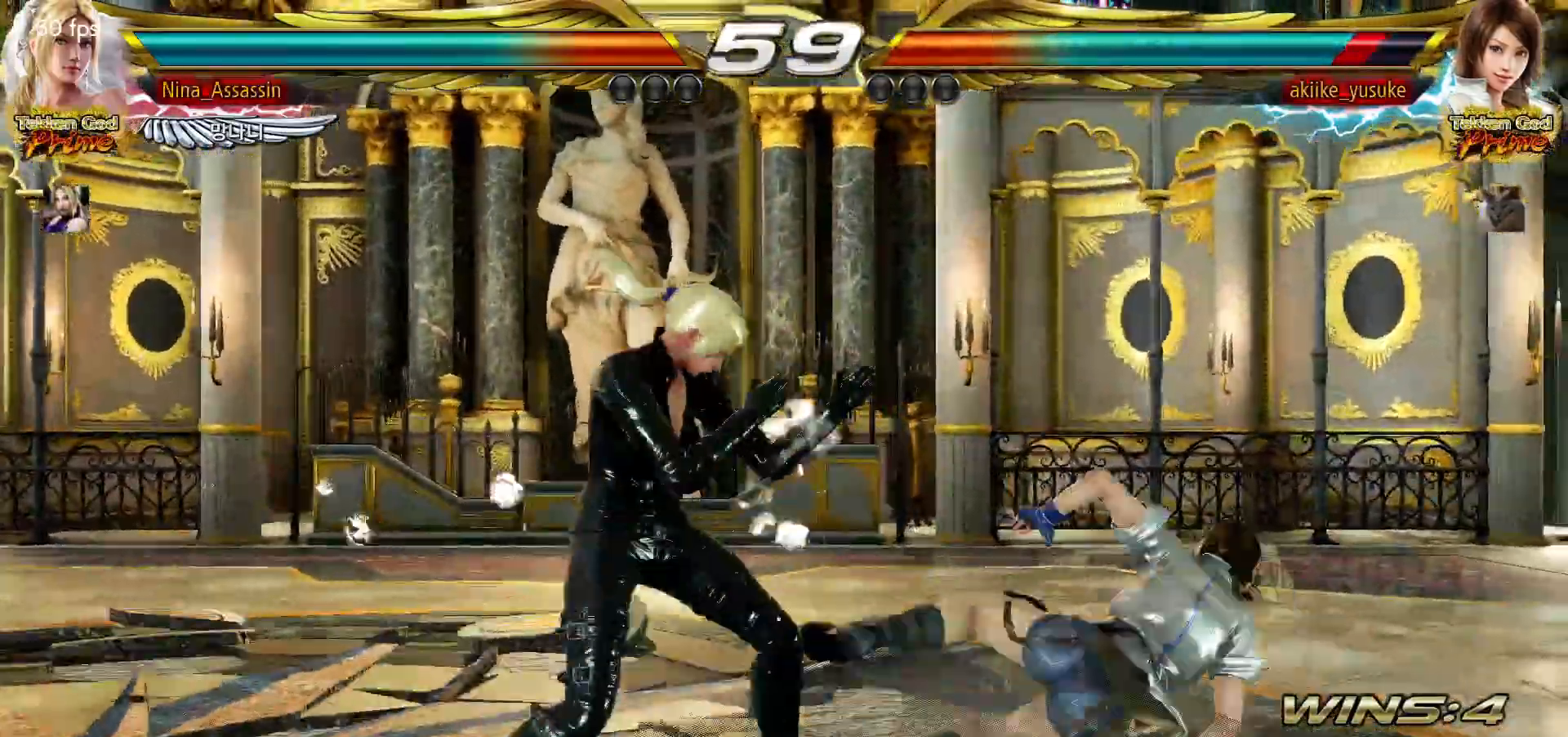
{"dt_ms": 500, "buttons": [], "left_stick": "left", "events": [[50, "CROSS", "up"], [100, "TRIANGLE", "down"], [117, "left_stick", "center"], [233, "TRIANGLE", "up"], [333, "left_stick", "left"]]}
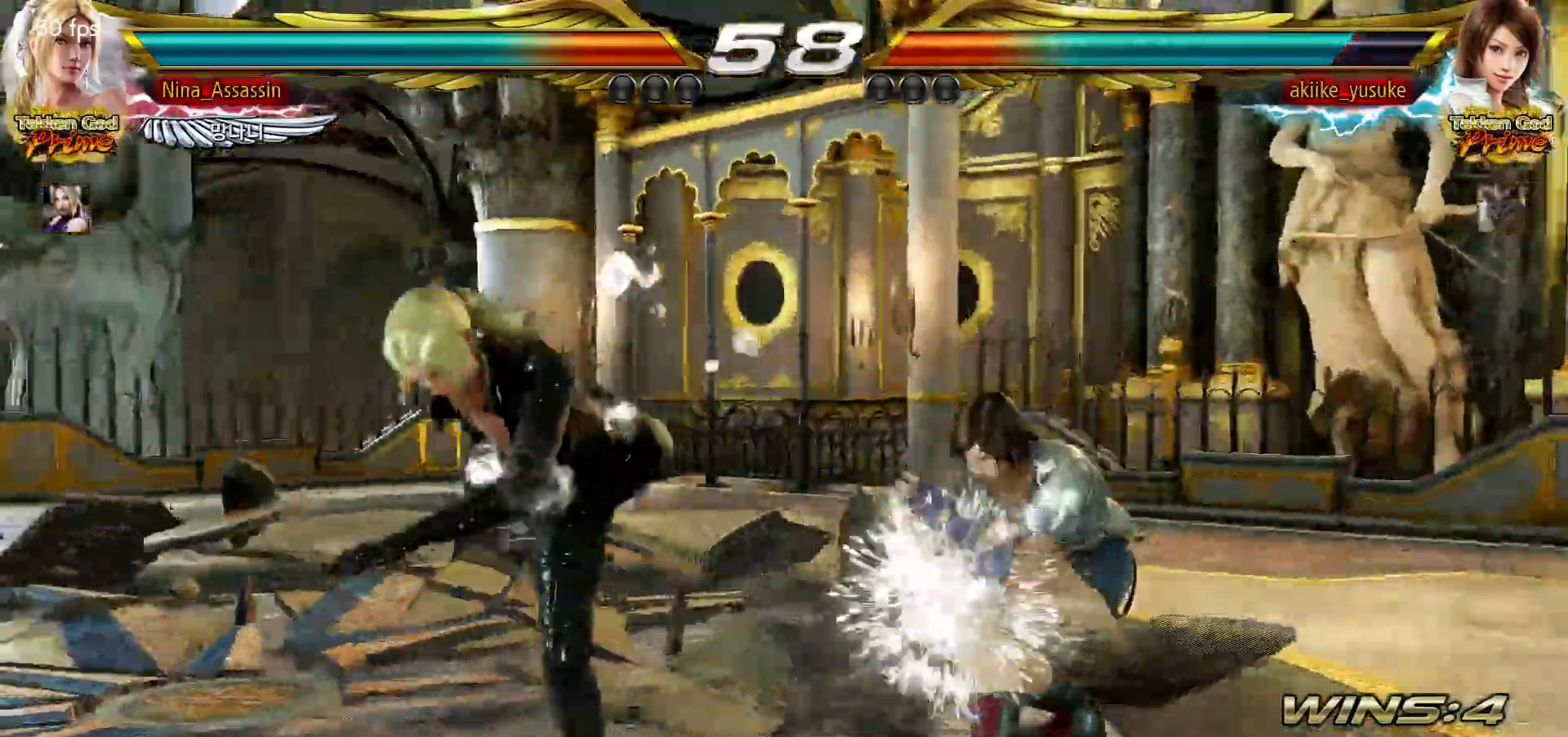
{"dt_ms": 500, "buttons": [], "left_stick": "left", "events": []}
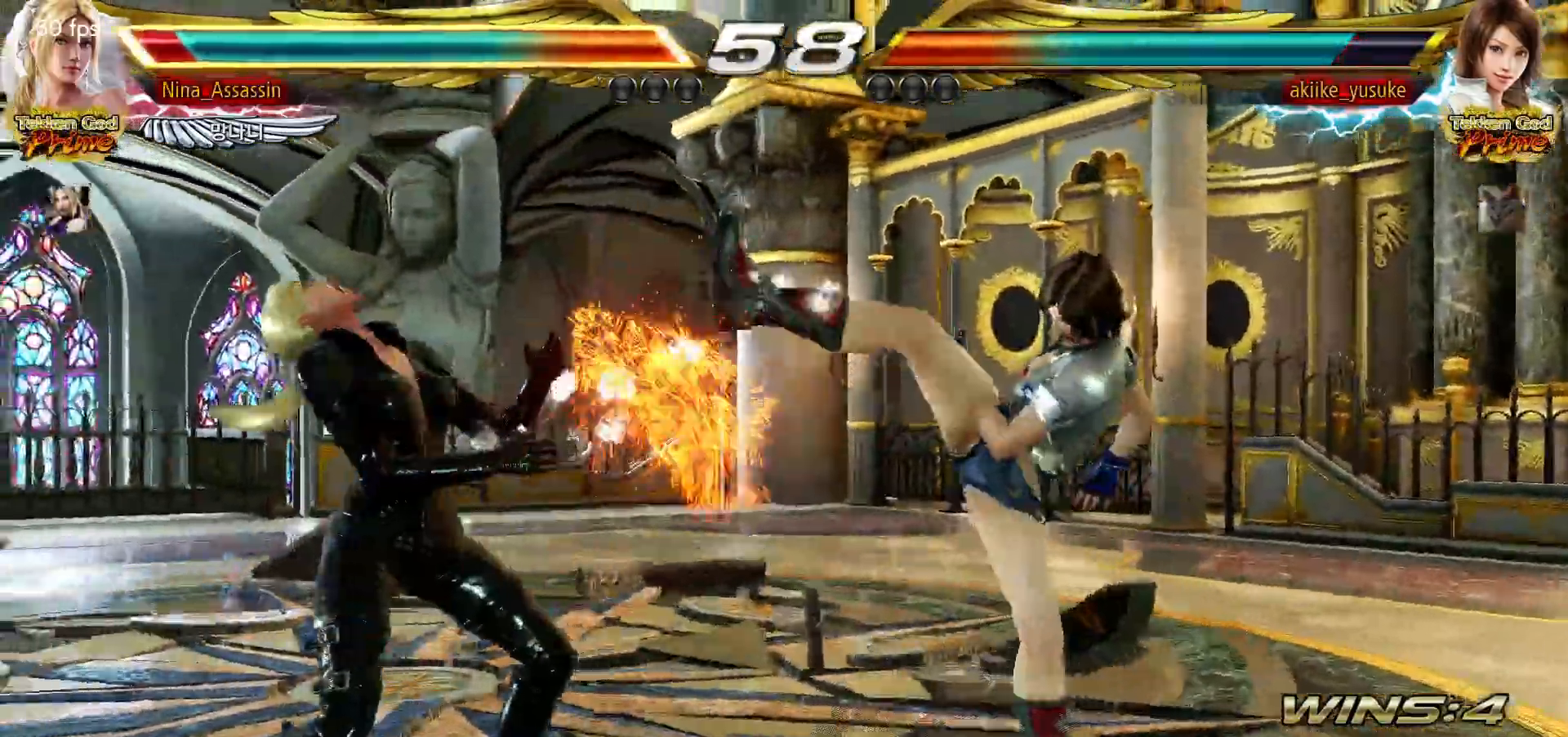
{"dt_ms": 500, "buttons": ["CIRCLE"], "left_stick": "center", "events": [[100, "left_stick", "center"], [233, "CIRCLE", "down"], [283, "CIRCLE", "up"], [317, "CIRCLE", "down"], [367, "CIRCLE", "up"], [417, "CIRCLE", "down"], [450, "CIRCLE", "up"], [483, "CIRCLE", "down"]]}
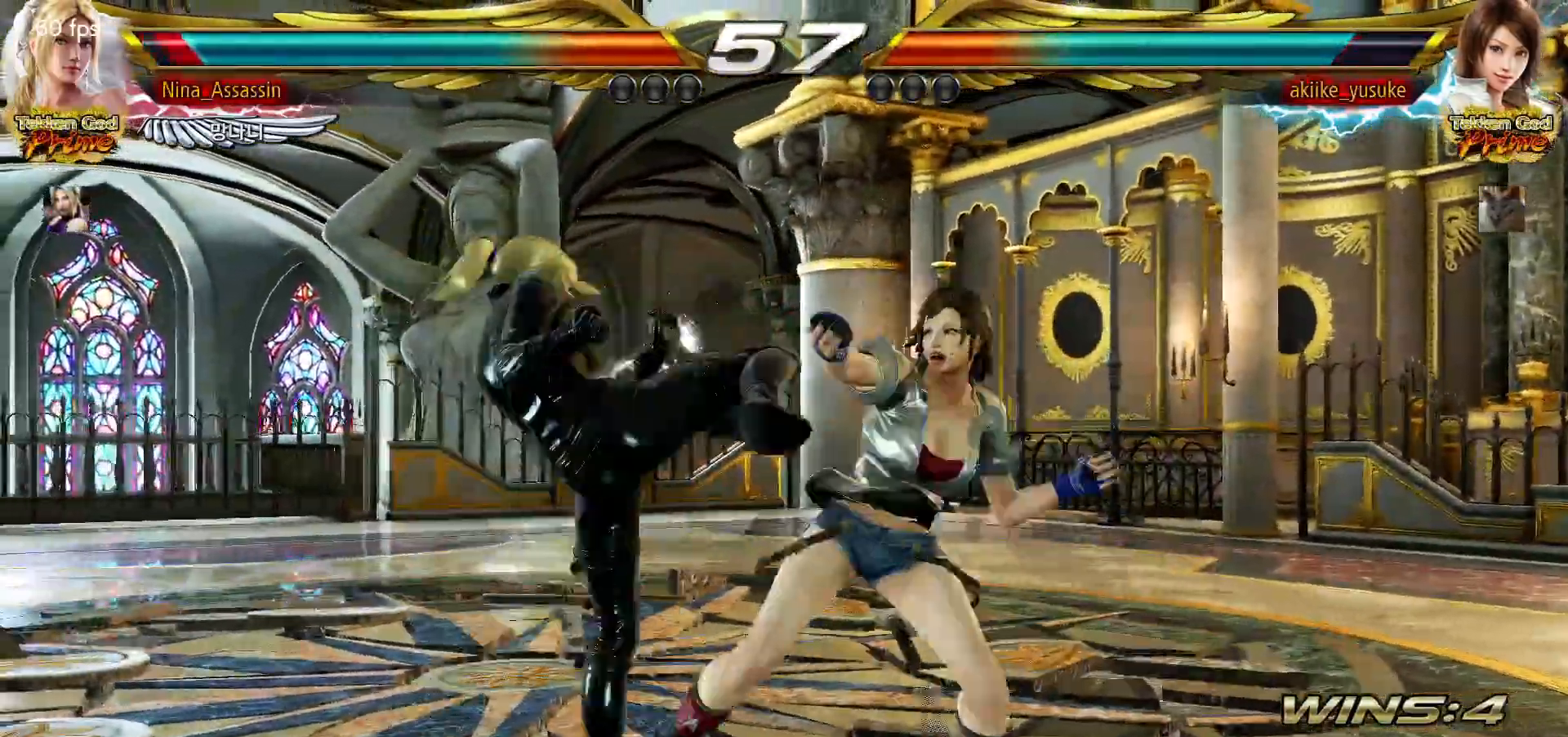
{"dt_ms": 500, "buttons": ["SQUARE"], "left_stick": "right", "events": [[33, "CIRCLE", "up"], [333, "left_stick", "down"], [417, "left_stick", "right"], [433, "SQUARE", "down"]]}
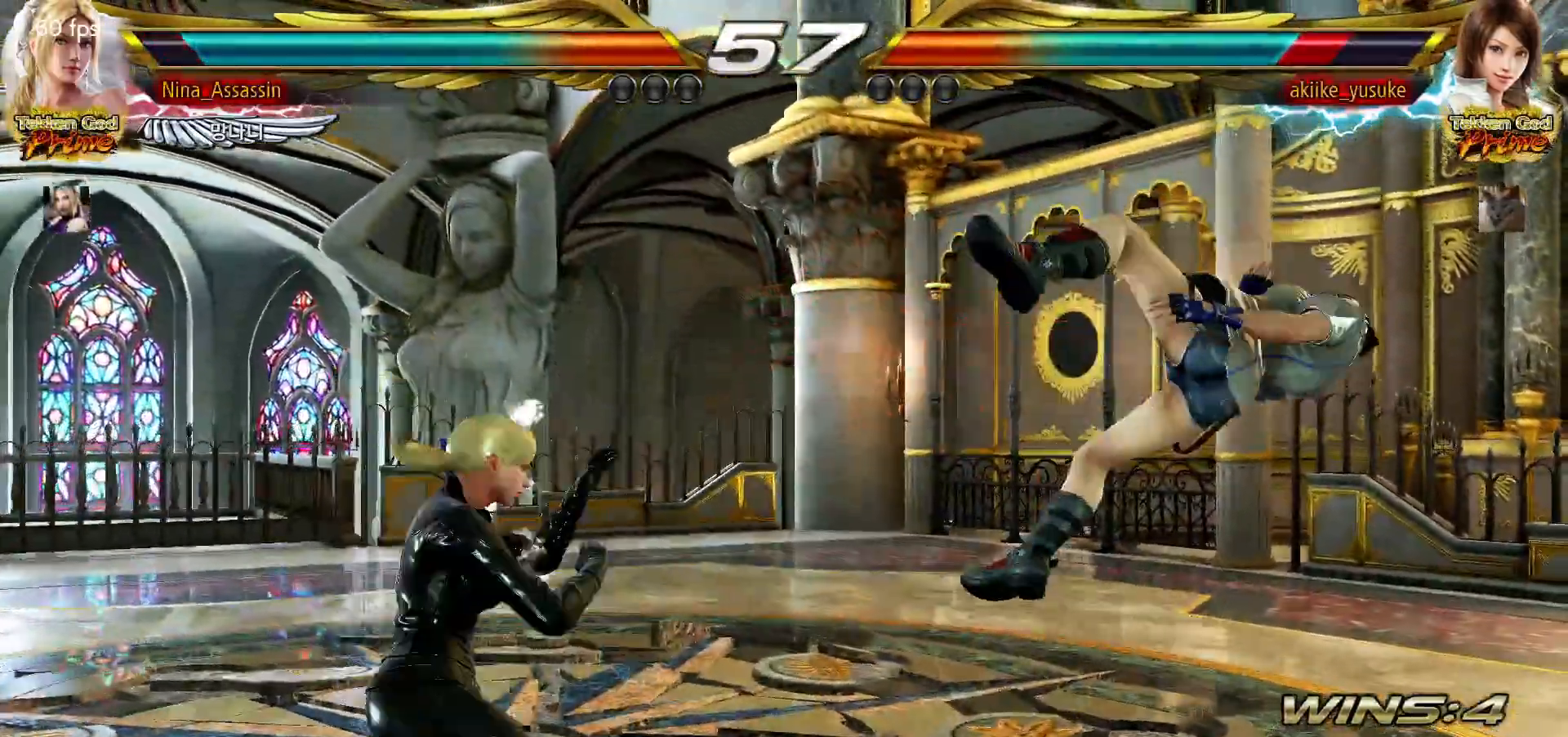
{"dt_ms": 500, "buttons": [], "left_stick": "center", "events": [[17, "SQUARE", "up"], [183, "left_stick", "center"]]}
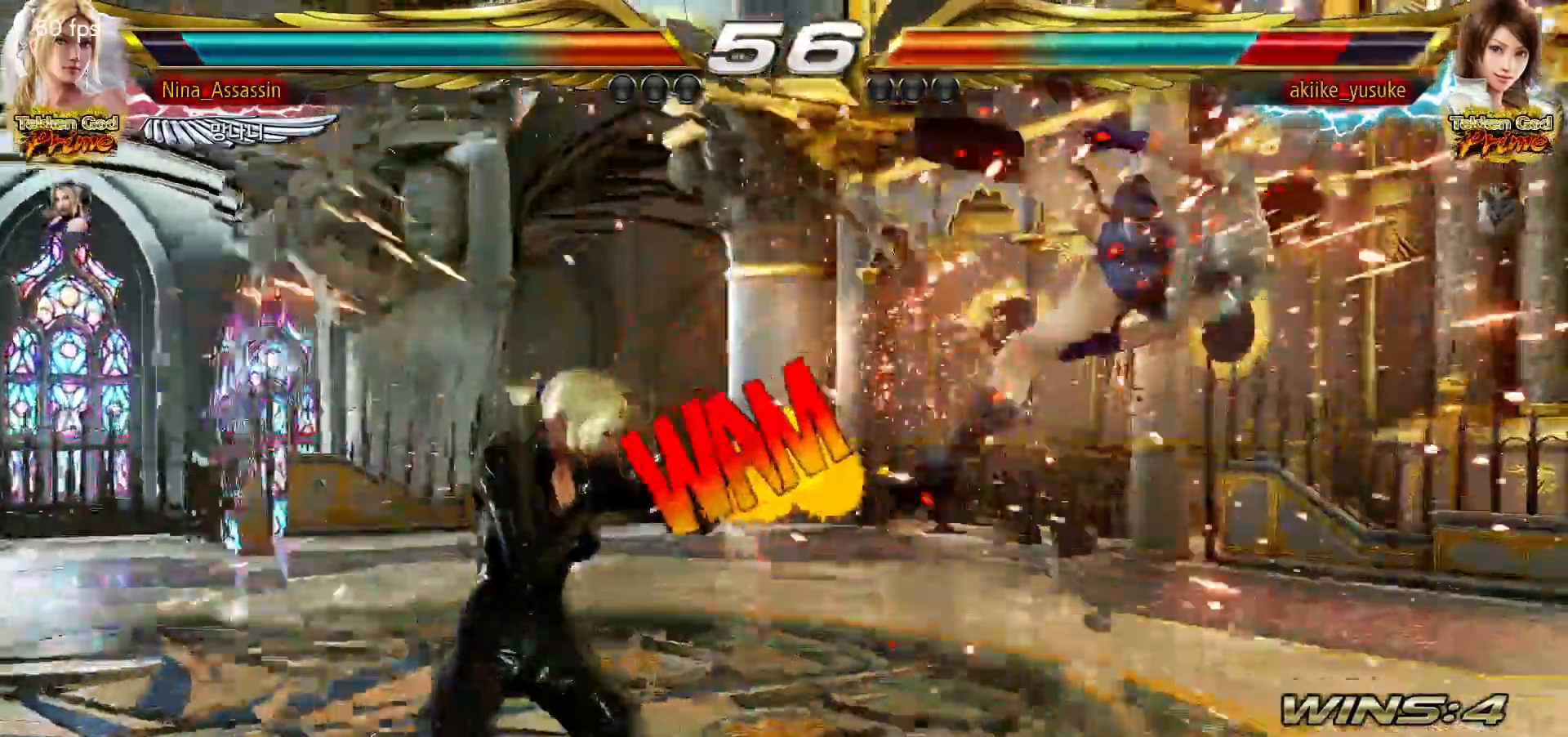
{"dt_ms": 500, "buttons": [], "left_stick": "center"}
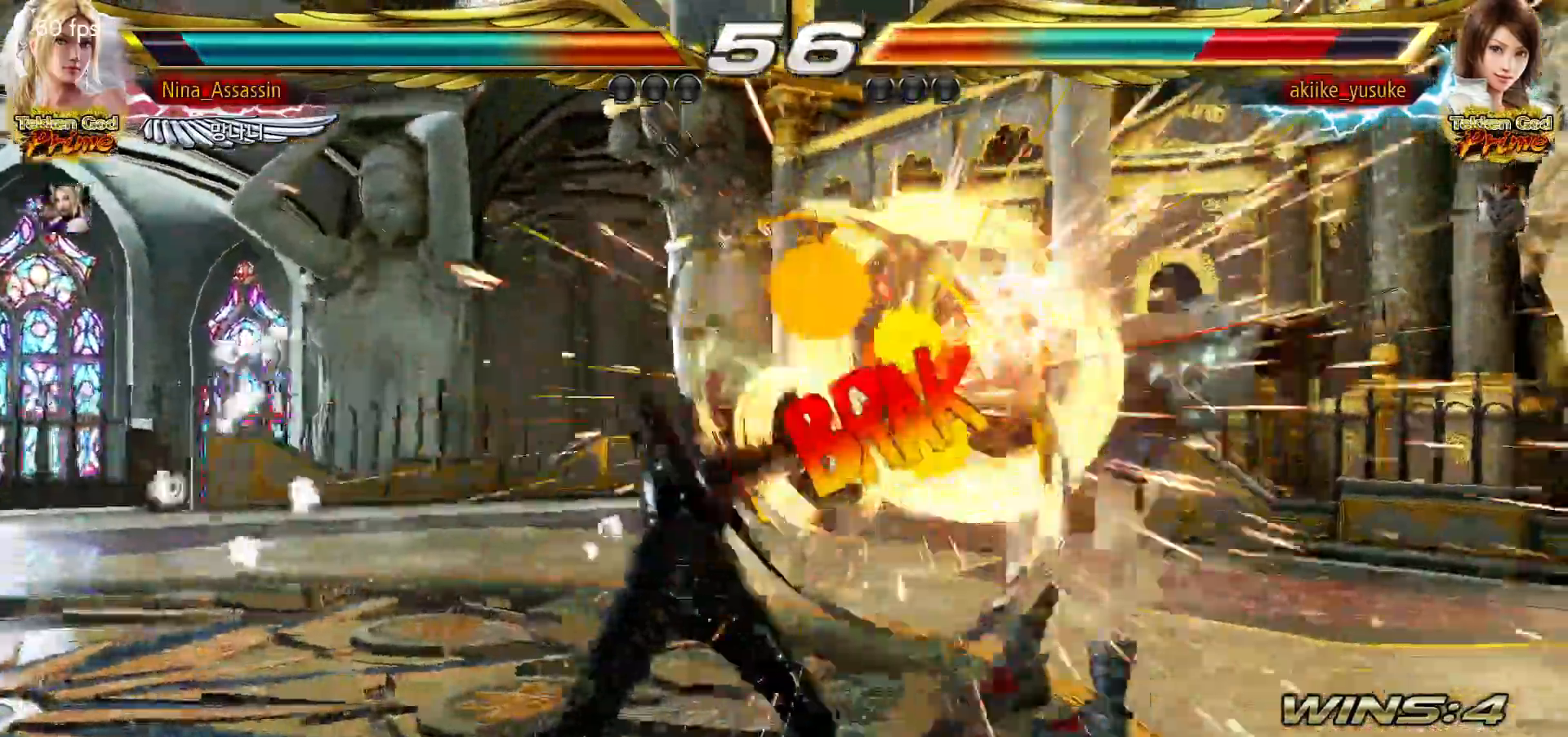
{"dt_ms": 500, "buttons": [], "left_stick": "center", "events": [[150, "left_stick", "right"], [283, "TRIANGLE", "down"], [383, "TRIANGLE", "up"], [500, "left_stick", "center"]]}
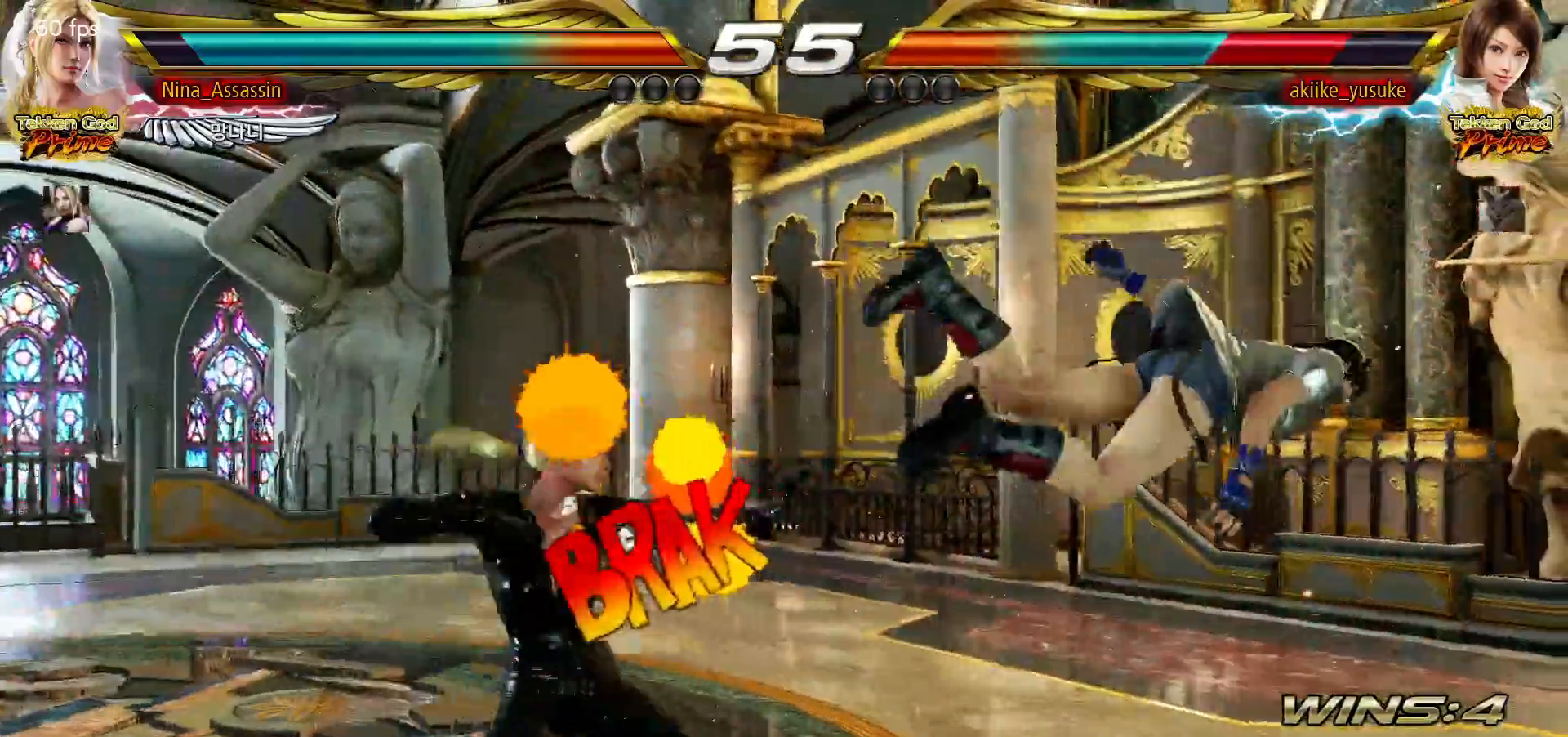
{"dt_ms": 500, "buttons": [], "left_stick": "center", "events": [[300, "left_stick", "down"], [333, "TRIANGLE", "down"], [383, "TRIANGLE", "up"], [417, "left_stick", "center"]]}
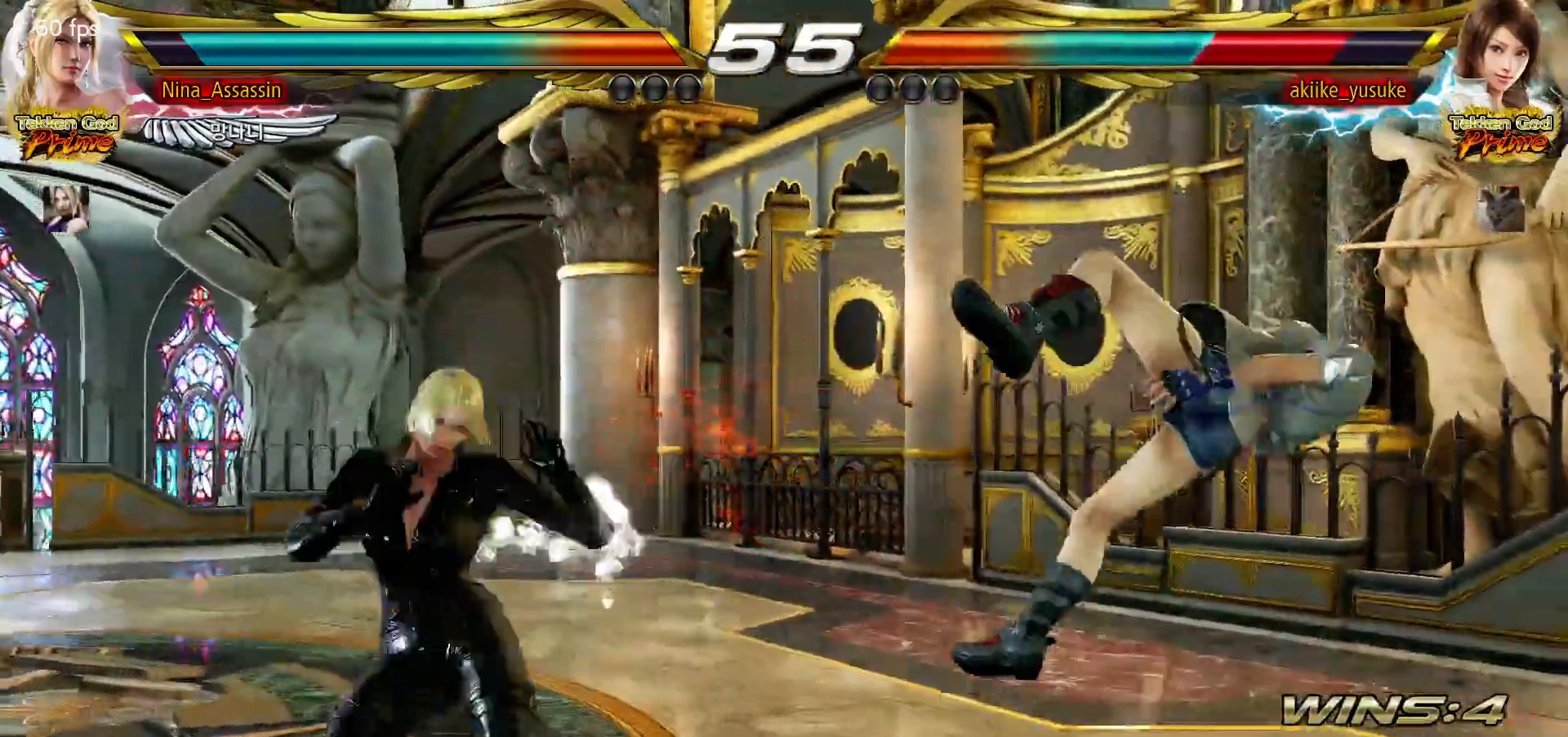
{"dt_ms": 500, "buttons": [], "left_stick": "center", "events": [[17, "CROSS", "down"], [33, "CROSS", "up"], [67, "CROSS", "down"], [117, "CROSS", "up"], [167, "CROSS", "down"], [217, "CROSS", "up"], [250, "CROSS", "down"], [283, "CROSS", "up"], [417, "CROSS", "down"], [450, "CROSS", "up"]]}
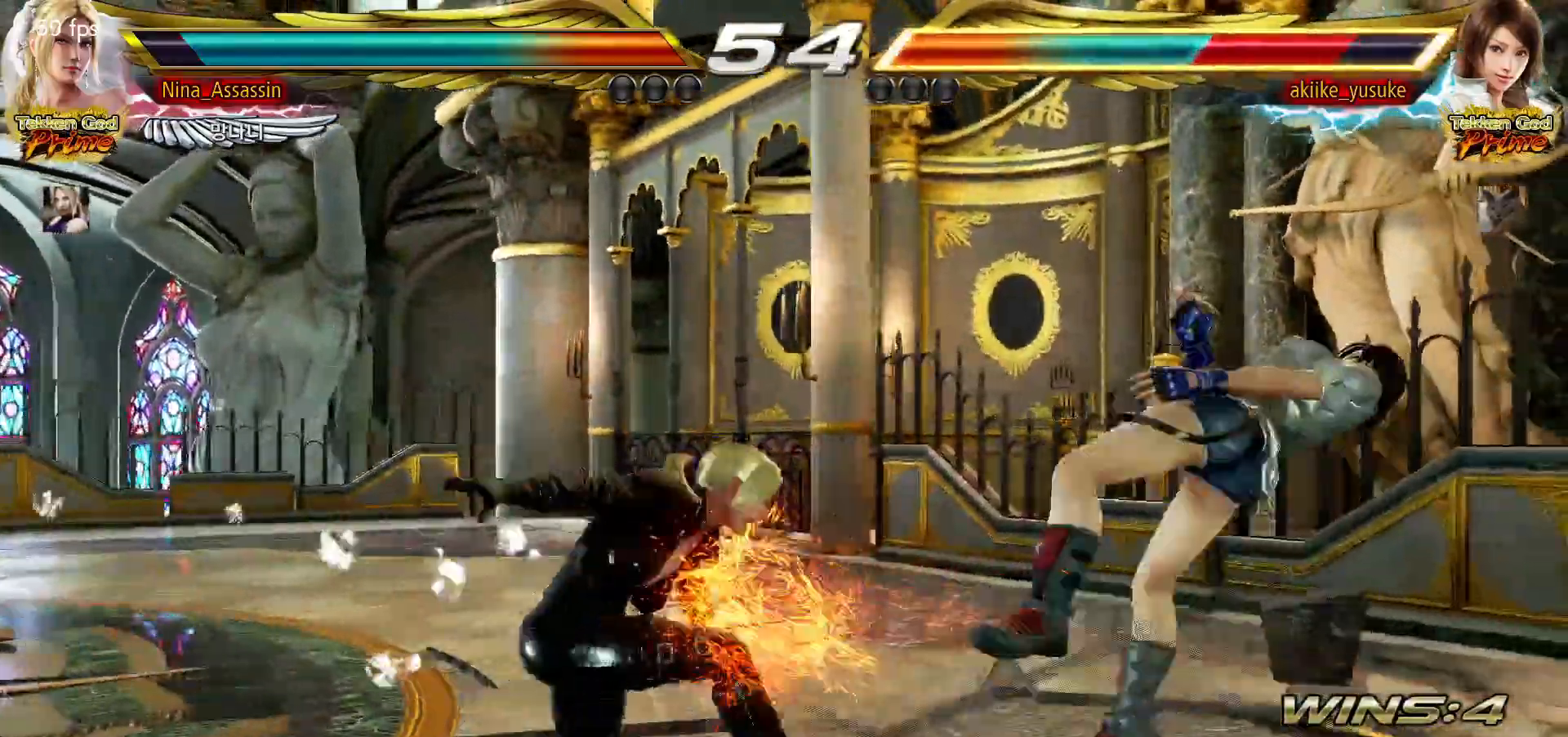
{"dt_ms": 500, "buttons": [], "left_stick": "center", "events": [[50, "left_stick", "left"], [267, "left_stick", "center"]]}
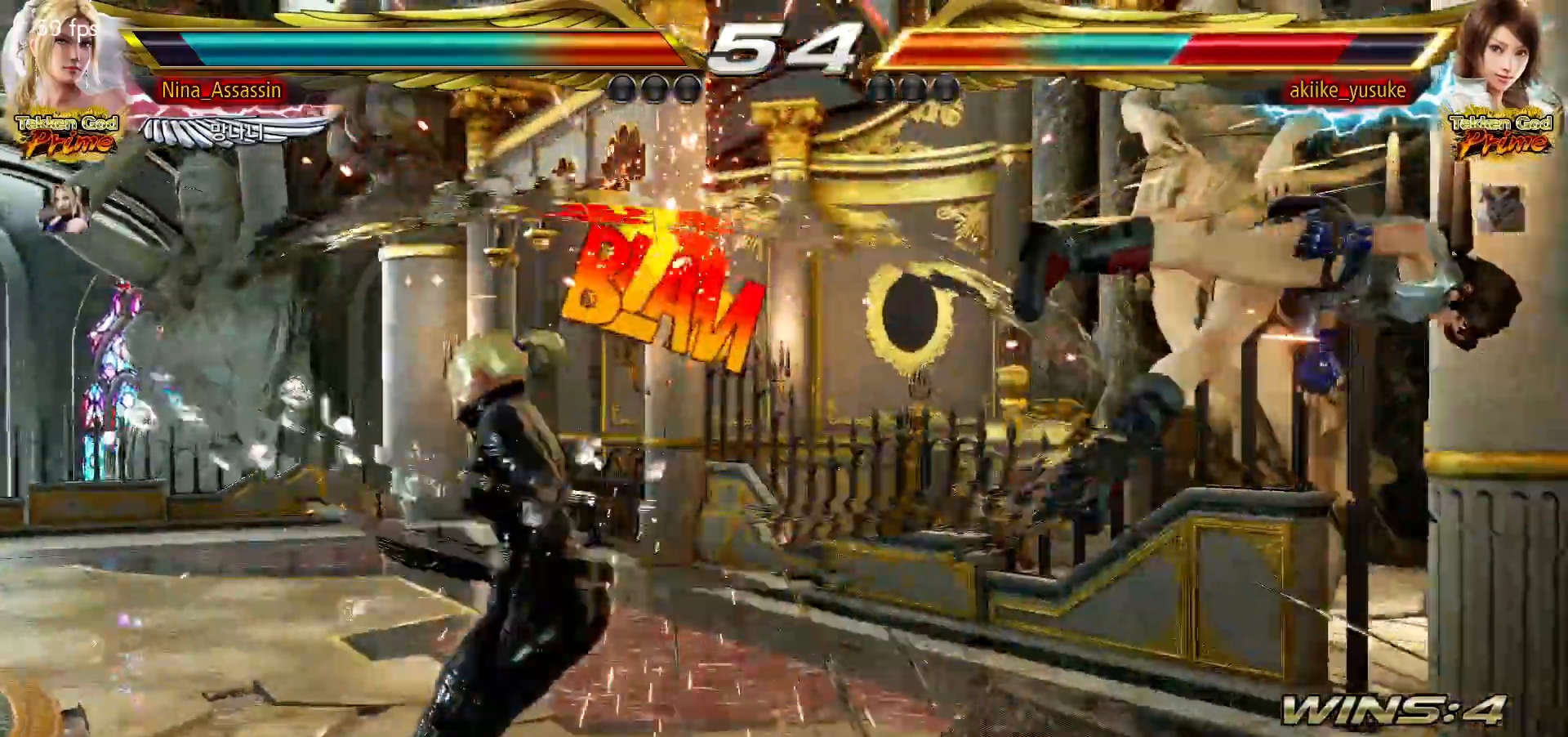
{"dt_ms": 500, "buttons": ["CROSS"], "left_stick": "down-right", "events": [[217, "left_stick", "right"], [267, "left_stick", "center"], [350, "left_stick", "right"], [417, "left_stick", "center"], [467, "left_stick", "down-right"], [500, "CROSS", "down"]]}
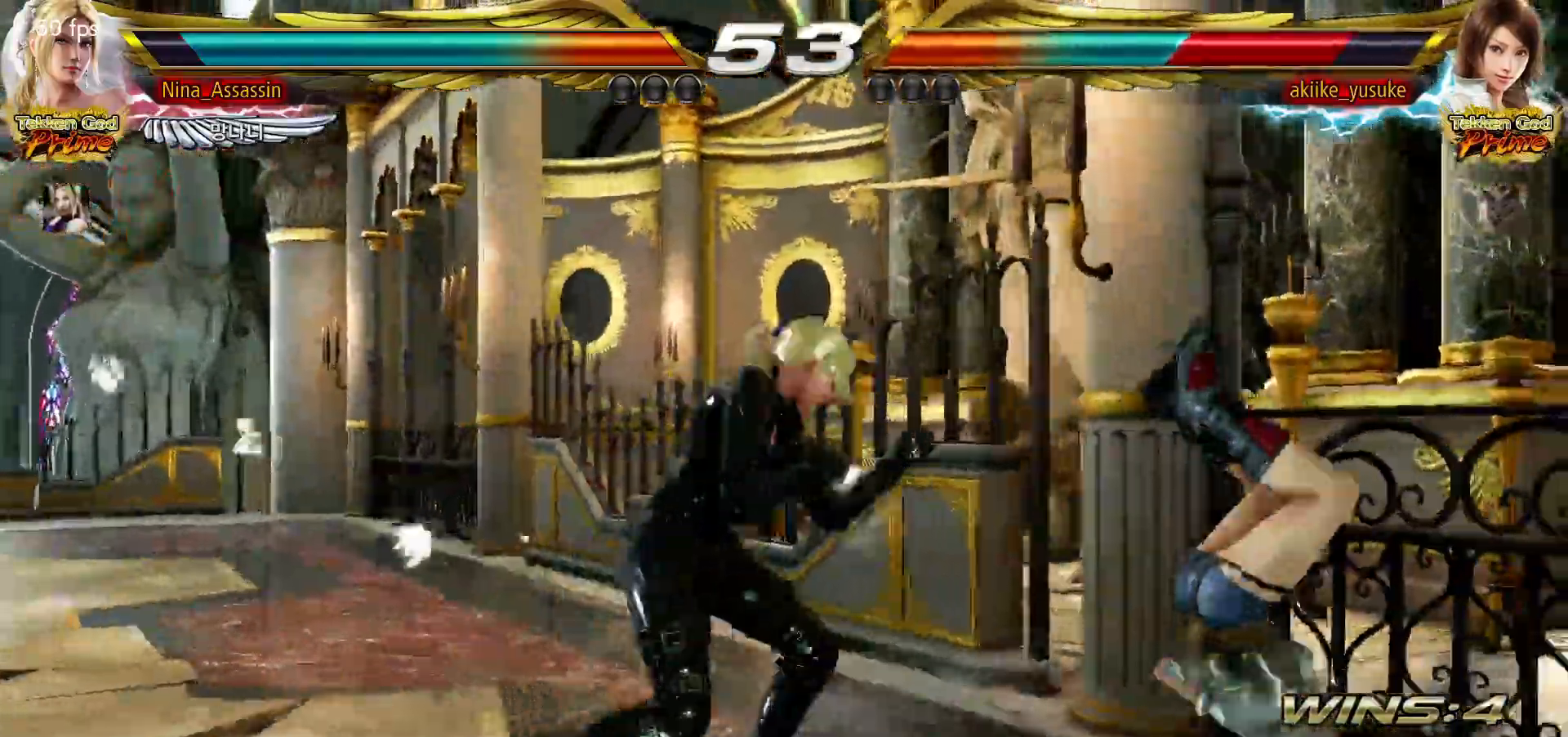
{"dt_ms": 500, "buttons": [], "left_stick": "right"}
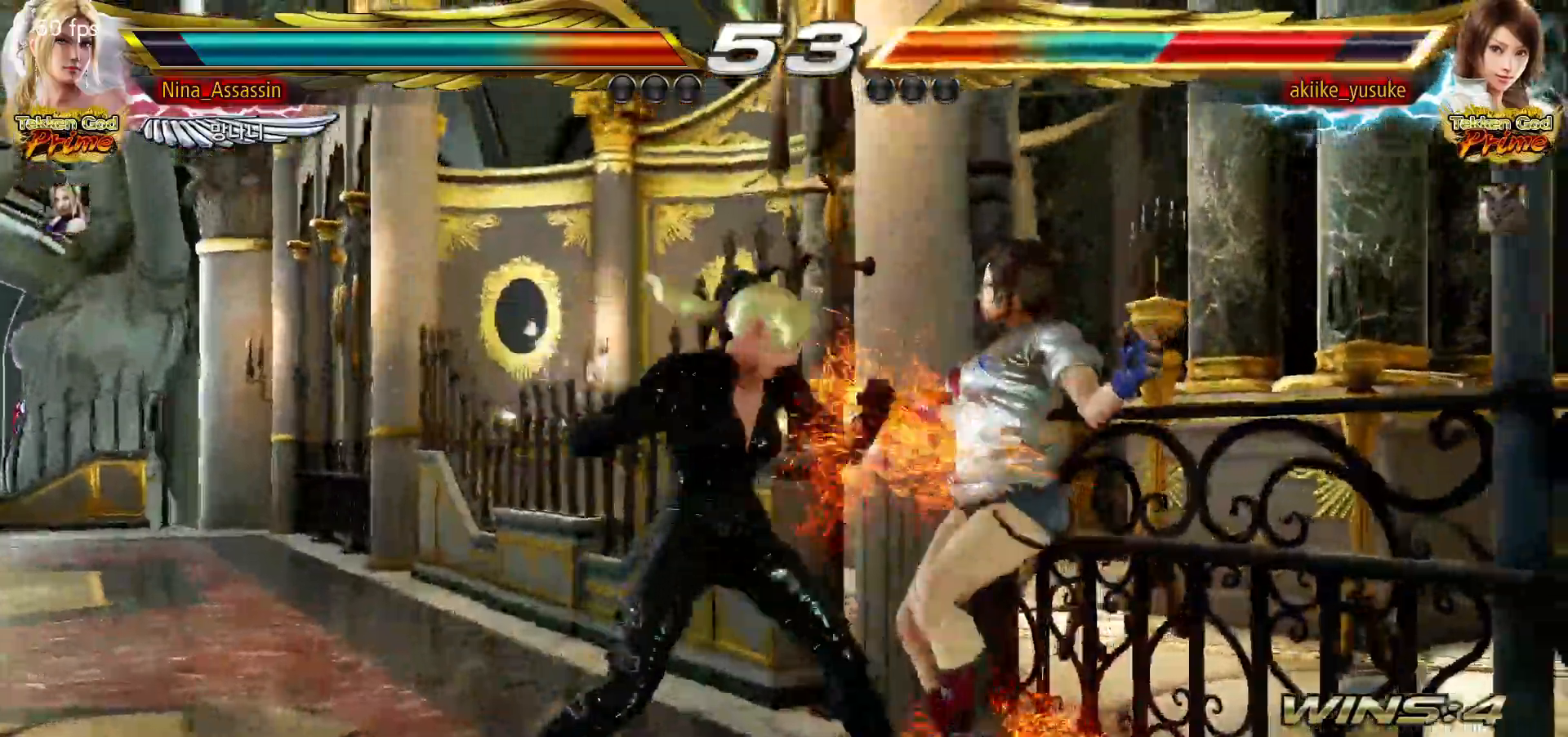
{"dt_ms": 500, "buttons": [], "left_stick": "right"}
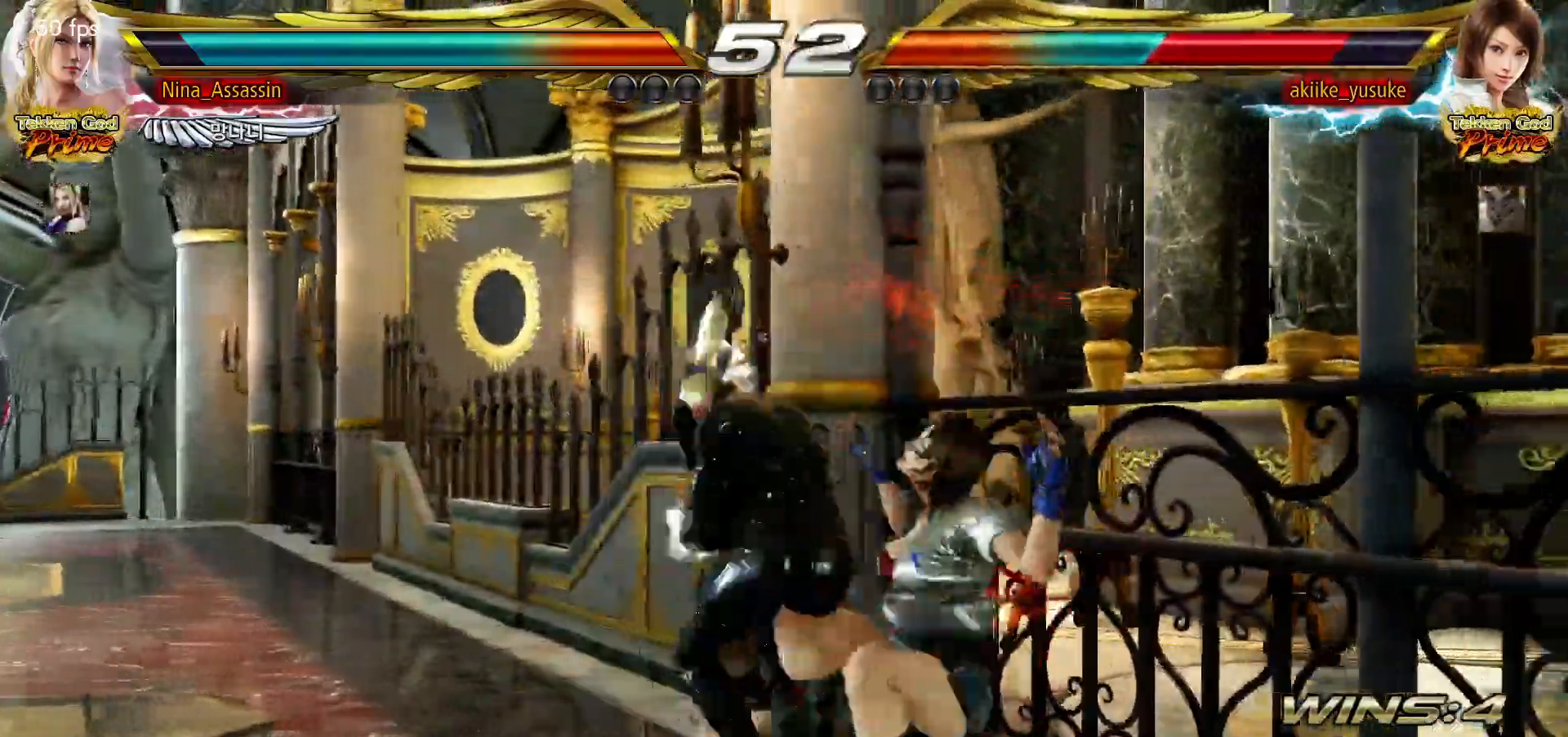
{"dt_ms": 500, "buttons": [], "left_stick": "center", "events": [[33, "TRIANGLE", "down"], [67, "TRIANGLE", "up"], [183, "left_stick", "center"]]}
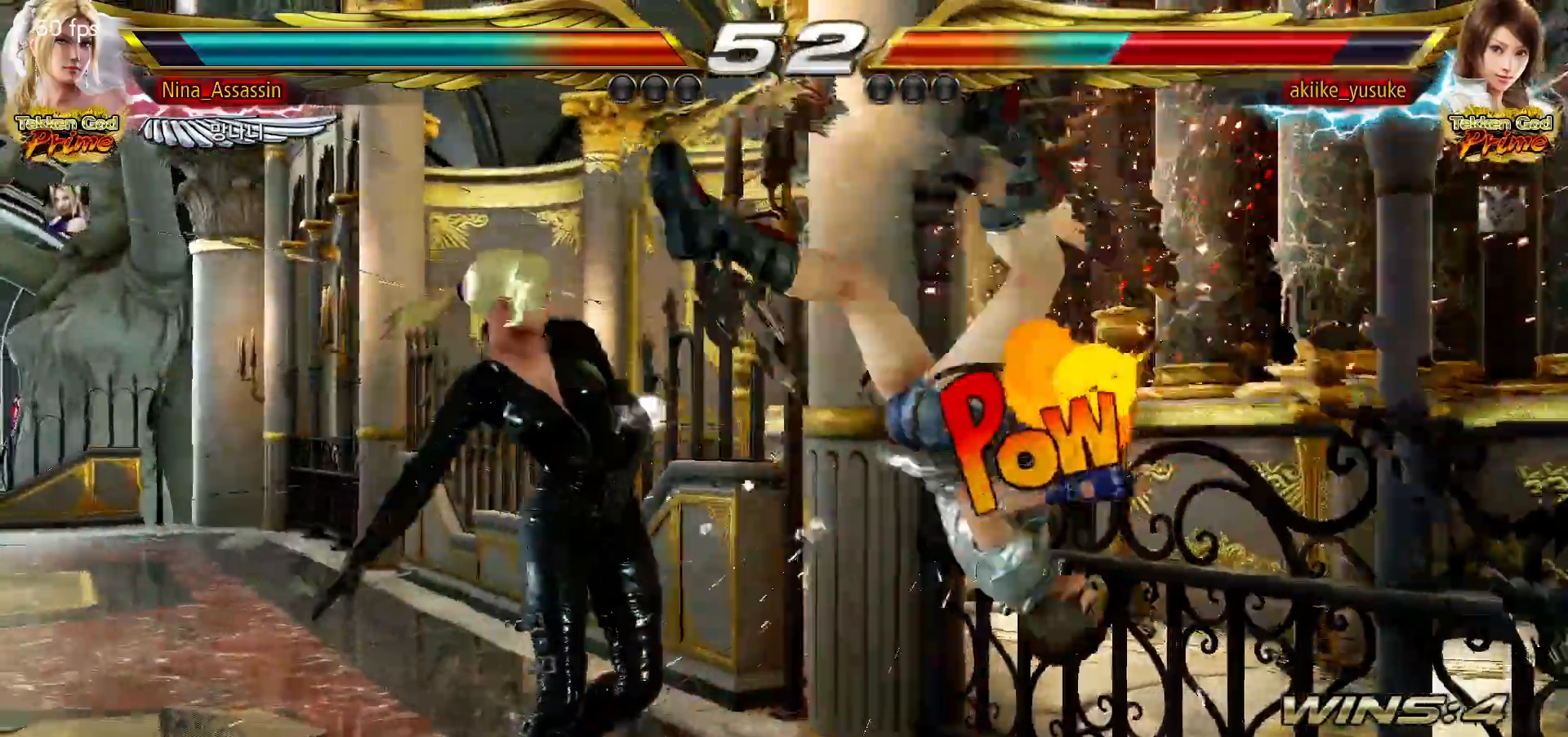
{"dt_ms": 500, "buttons": [], "left_stick": "down-left", "events": [[117, "left_stick", "down"], [200, "left_stick", "center"], [283, "left_stick", "down"], [333, "left_stick", "center"], [450, "left_stick", "down-left"], [467, "CROSS", "down"], [500, "CROSS", "up"]]}
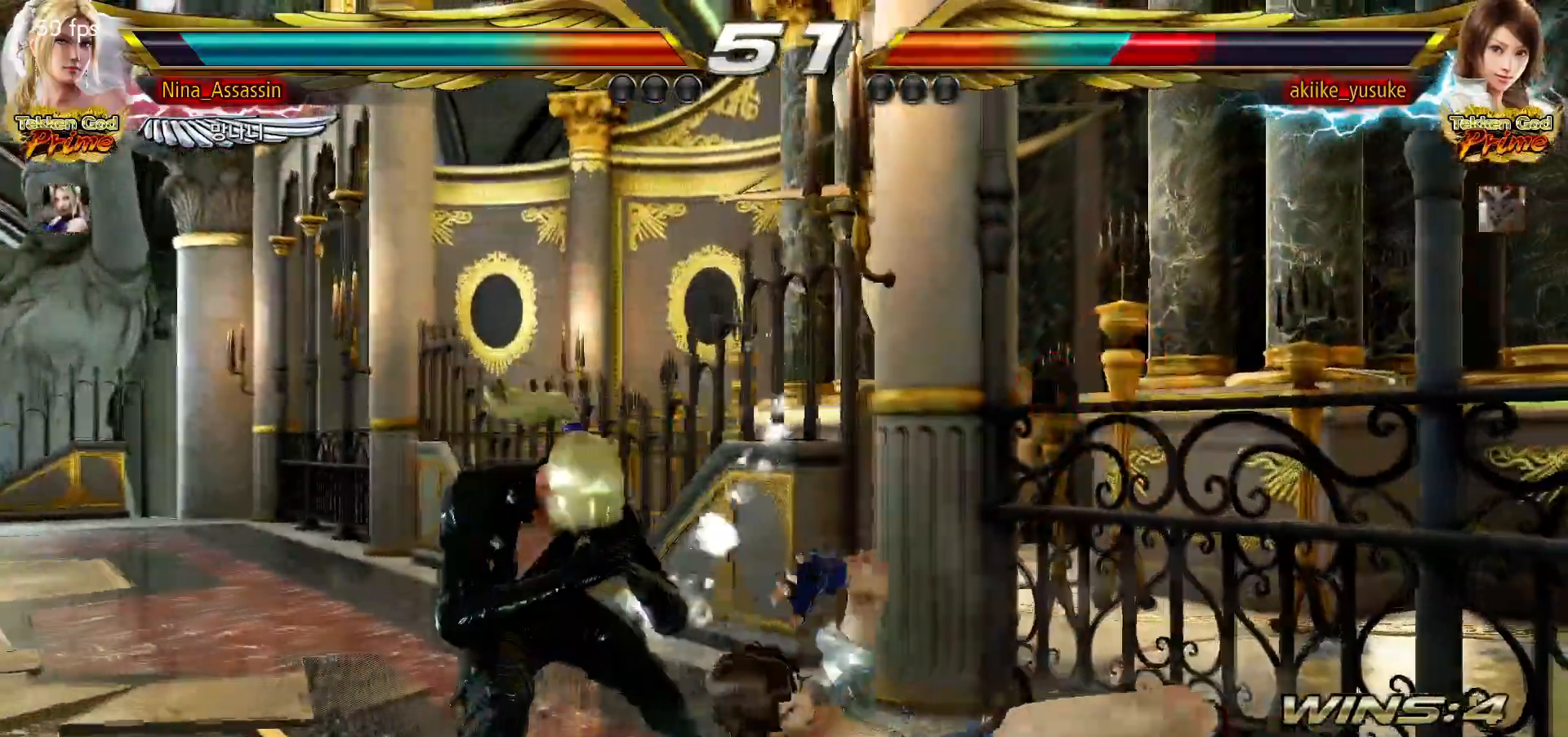
{"dt_ms": 500, "buttons": [], "left_stick": "left", "events": [[33, "CROSS", "down"], [67, "CROSS", "up"], [133, "left_stick", "center"], [150, "TRIANGLE", "down"], [217, "TRIANGLE", "up"], [317, "left_stick", "left"]]}
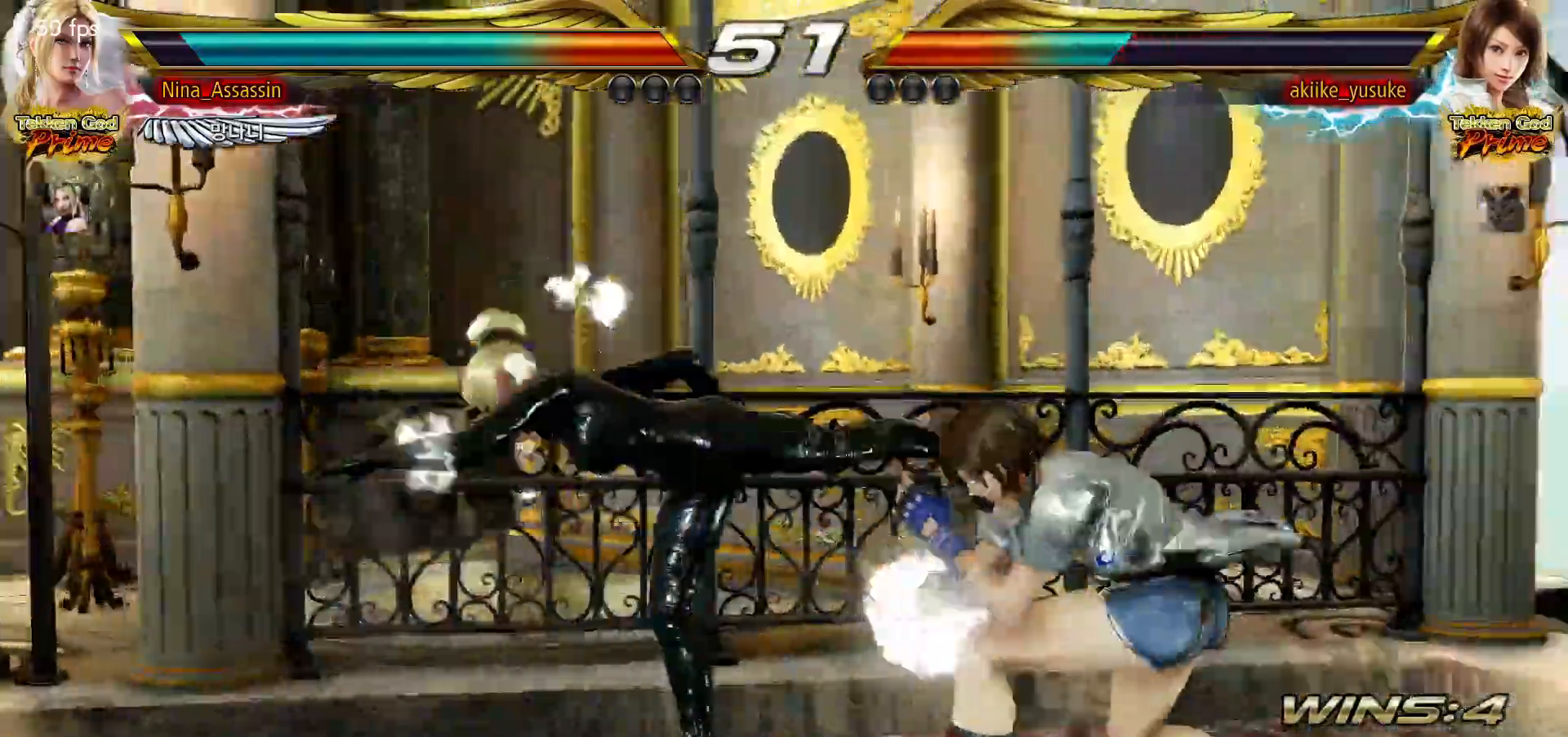
{"dt_ms": 500, "buttons": [], "left_stick": "left", "events": []}
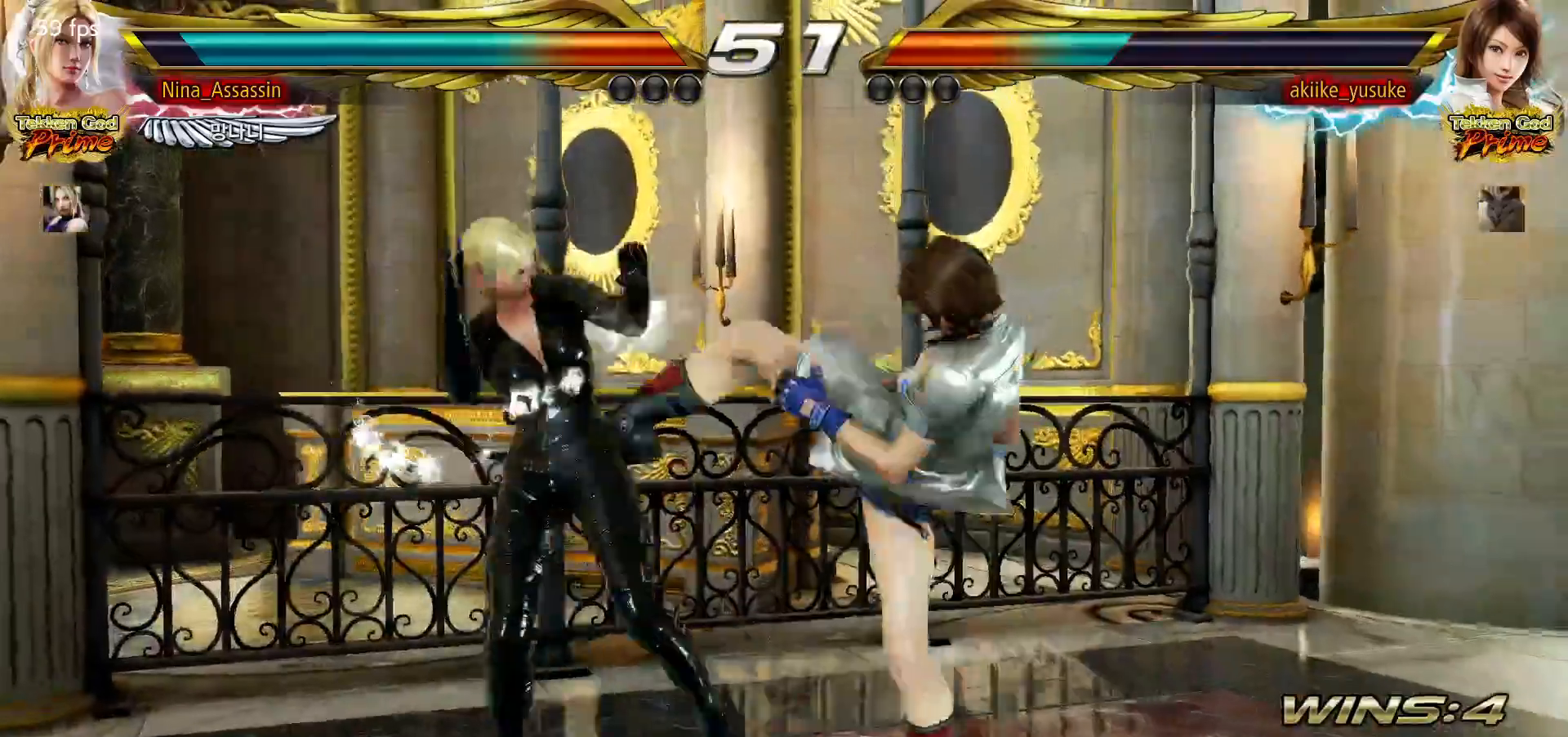
{"dt_ms": 500, "buttons": [], "left_stick": "center", "events": [[283, "left_stick", "center"], [333, "left_stick", "down"], [400, "left_stick", "center"]]}
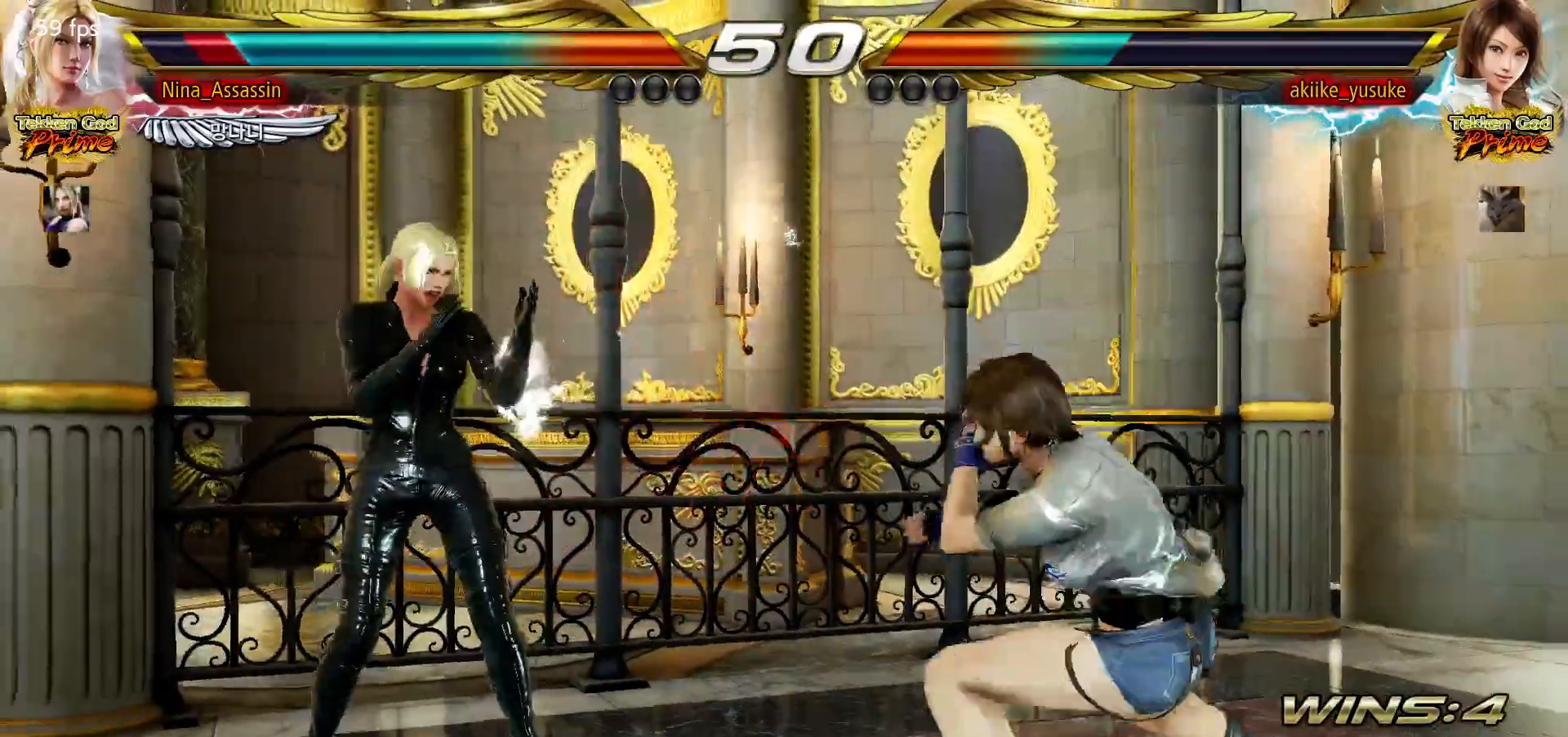
{"dt_ms": 500, "buttons": [], "left_stick": "center", "events": [[50, "left_stick", "left"], [117, "left_stick", "center"], [183, "left_stick", "left"], [333, "left_stick", "center"]]}